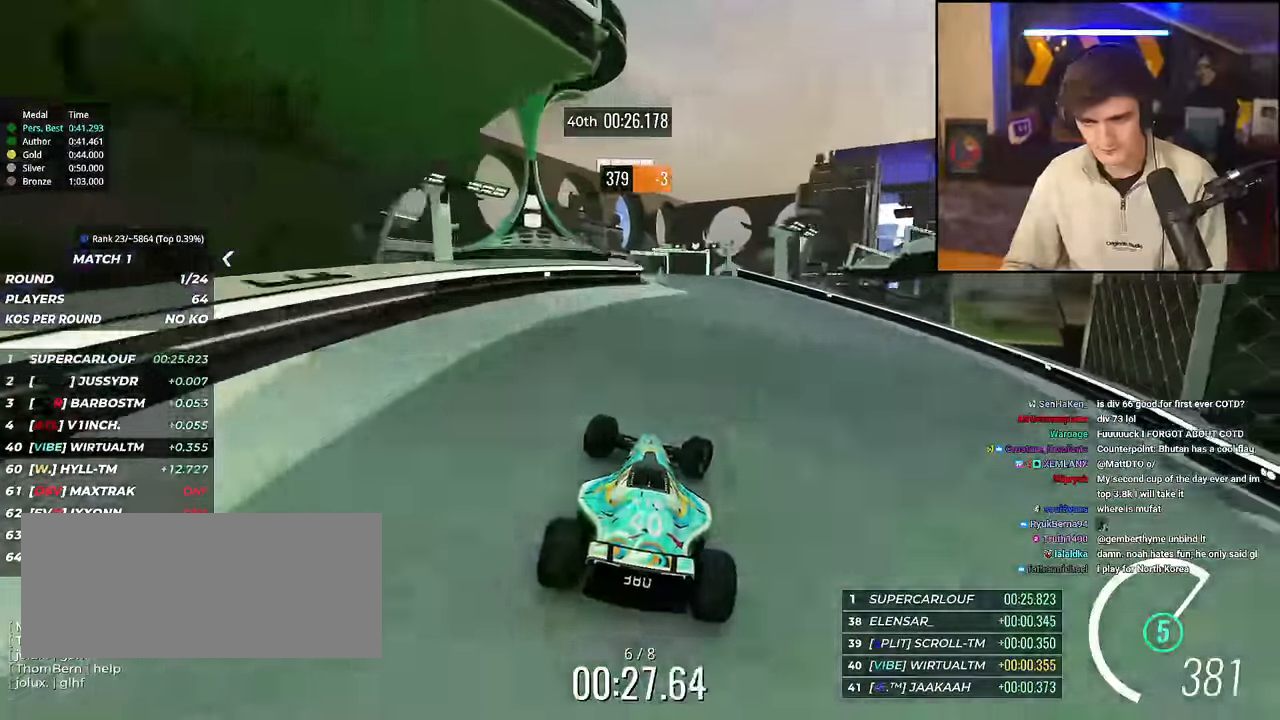
Gameplay with keyboard; each line is a JSON object with the keys held at the frame after it. "events" lists presses ("down") and releases ("up") of "brake", "down", "left", "right" and "up" between this image and that frame as [ms after this image, input, new state], when the widget could be followed in between. No other keys are recorded. Mouse input is not recorded. Key names are as the overlay labels them; some are game actions (e.g. jump) rather than physical keys.
{"keys": ["up"], "events": [[134, "right", "up"], [184, "left", "down"], [367, "left", "up"]]}
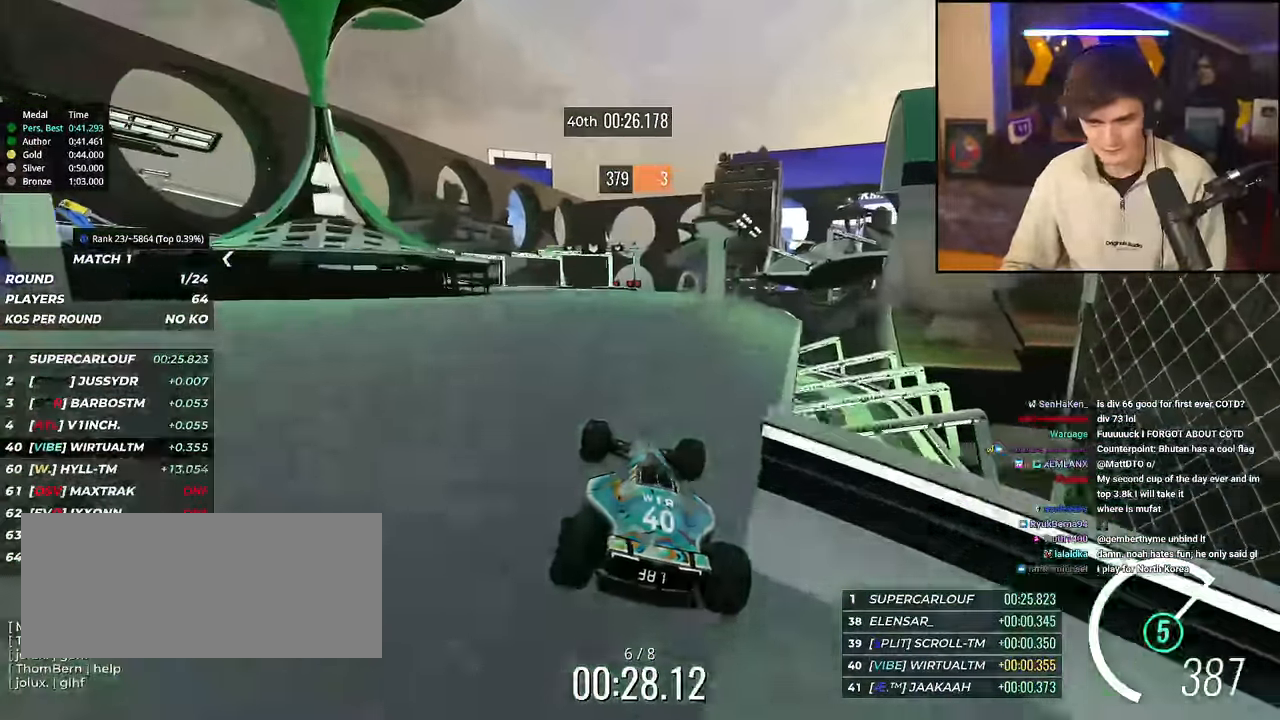
{"keys": ["right", "up"], "events": [[33, "right", "down"]]}
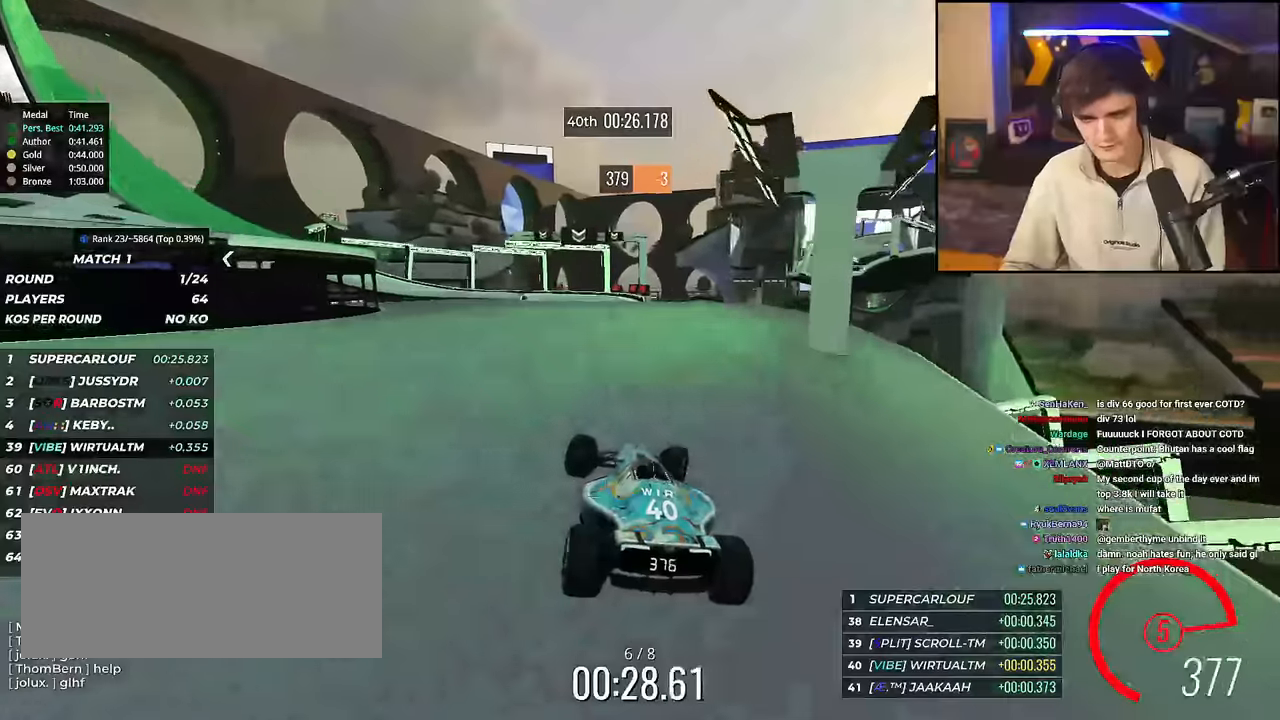
{"keys": ["brake", "left", "up"], "events": [[100, "right", "up"], [167, "brake", "down"], [501, "left", "down"]]}
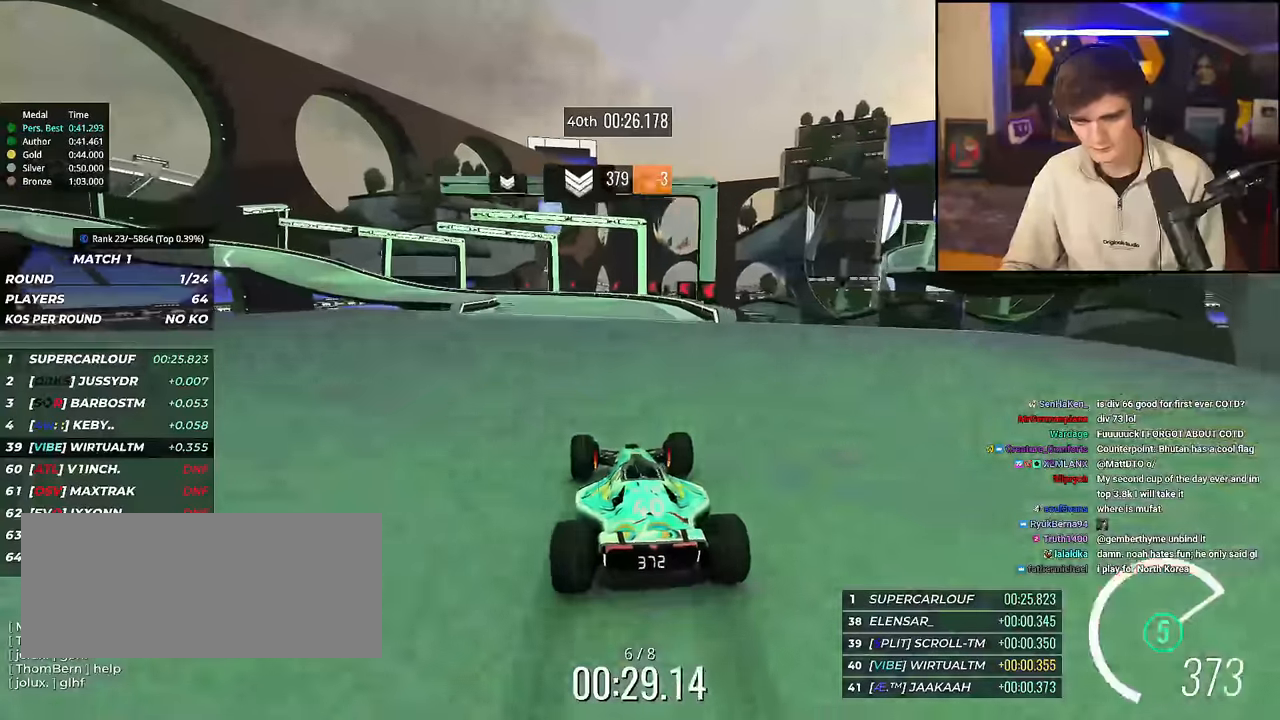
{"keys": ["left", "up"], "events": [[467, "brake", "up"]]}
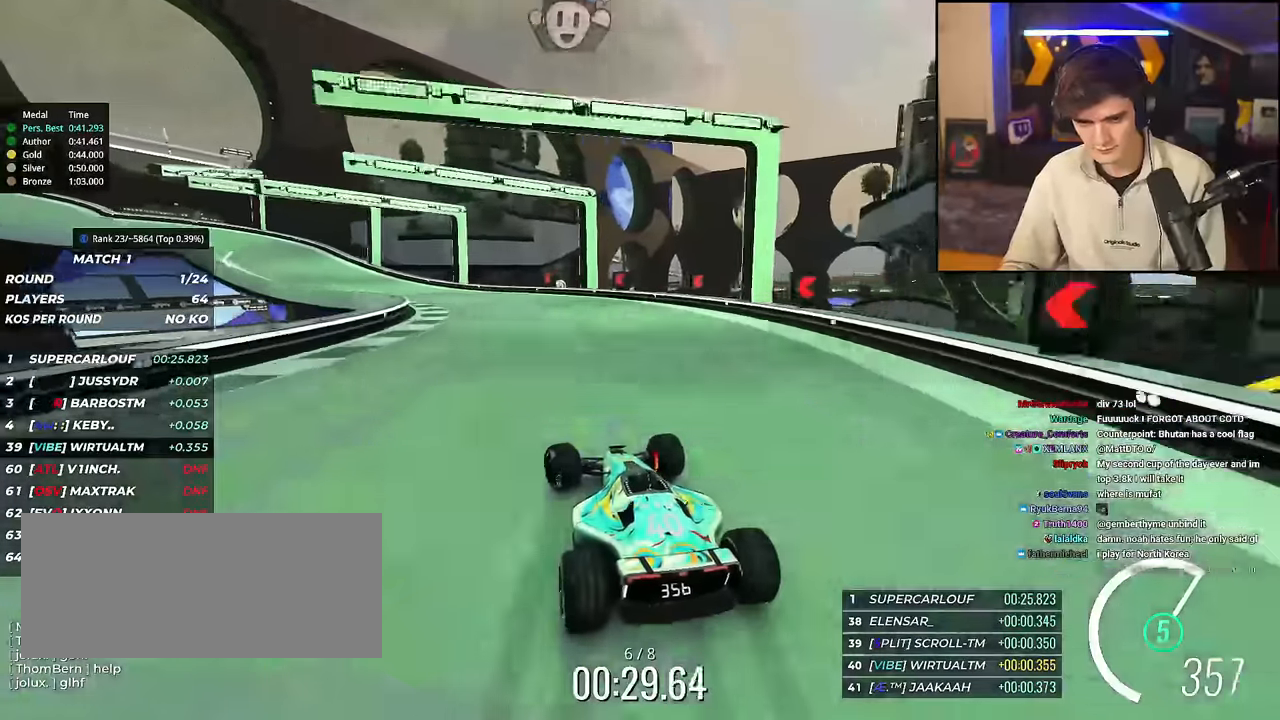
{"keys": ["left", "up"], "events": []}
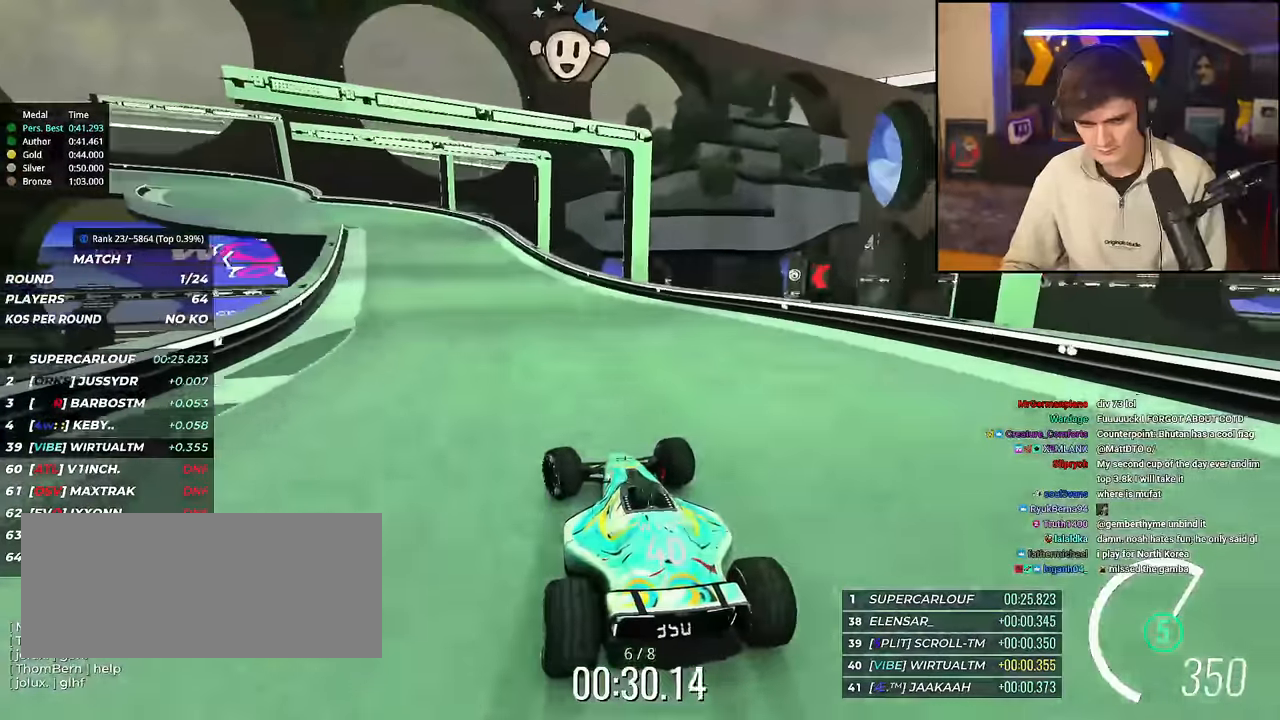
{"keys": ["left", "up"], "events": [[267, "up", "up"], [317, "up", "down"]]}
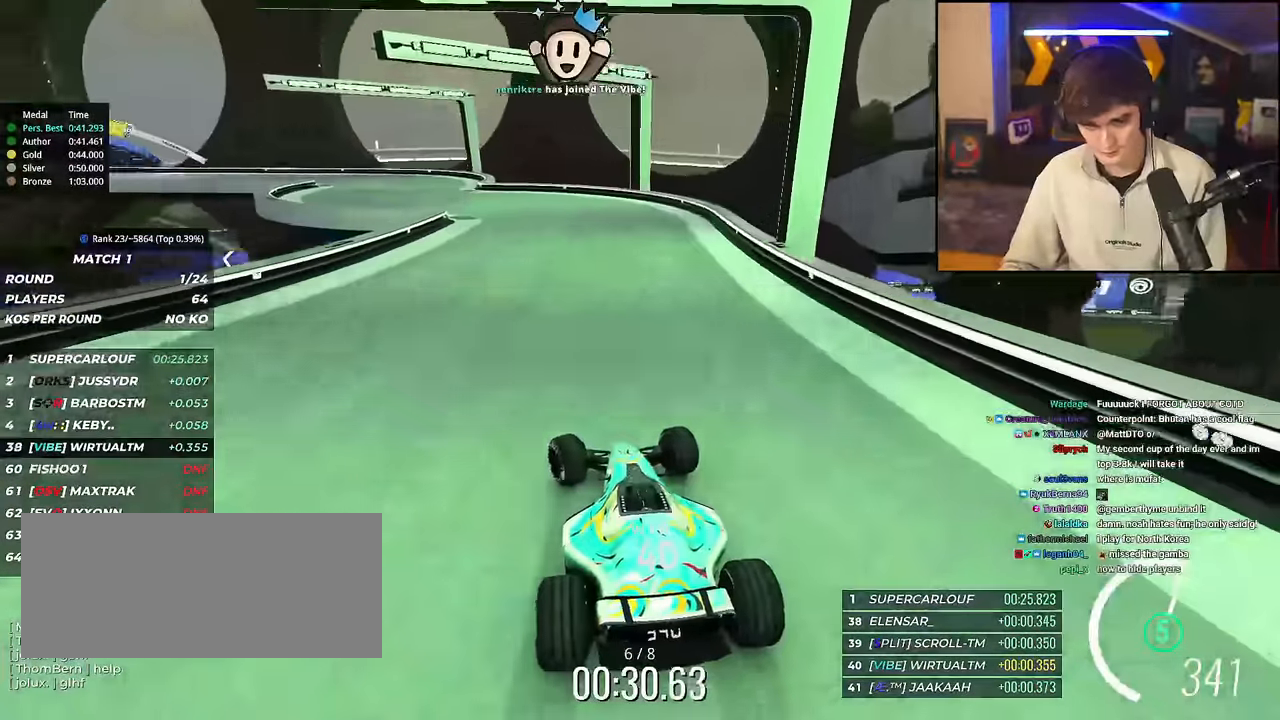
{"keys": ["left", "up"], "events": [[50, "up", "up"], [84, "up", "down"]]}
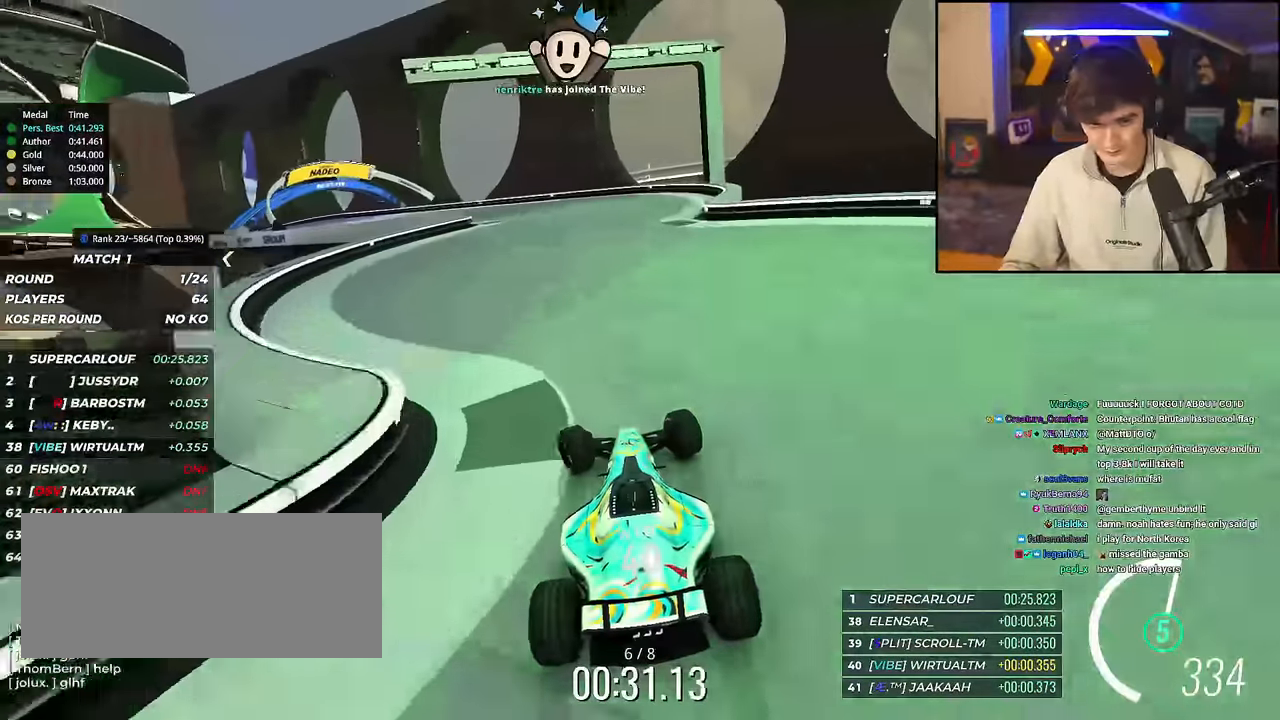
{"keys": ["left", "up"], "events": []}
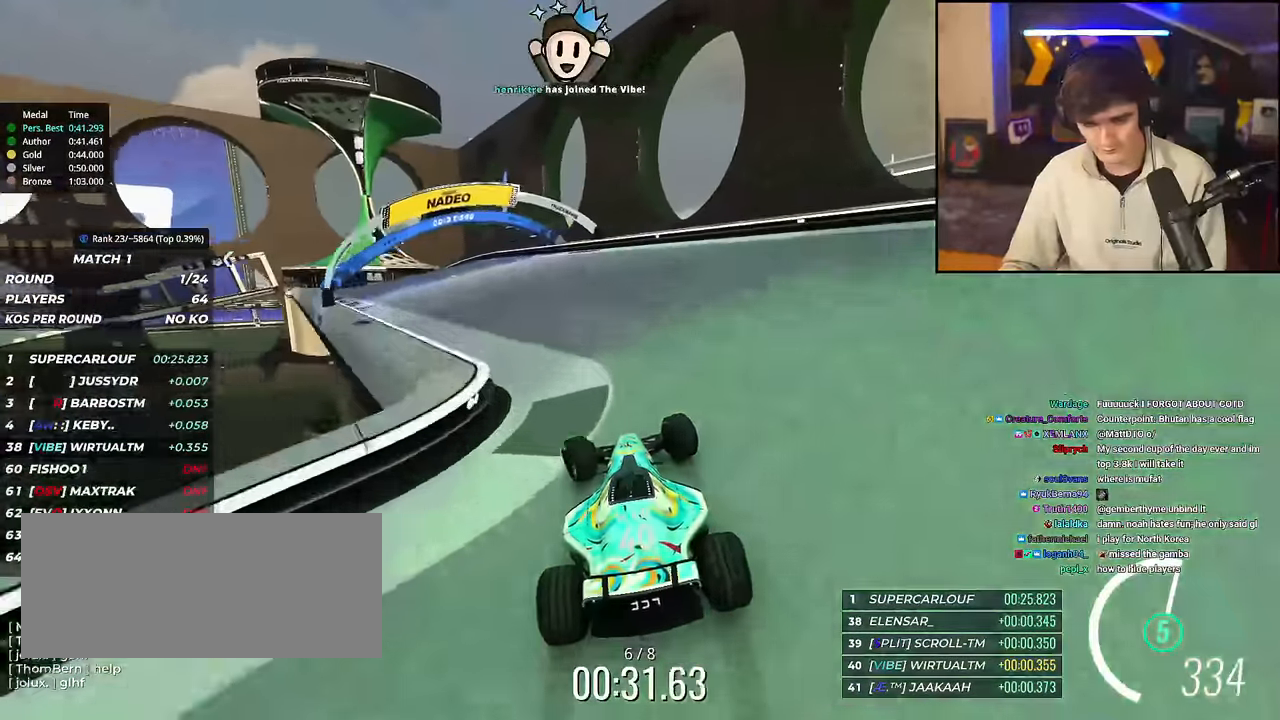
{"keys": ["left", "up"], "events": []}
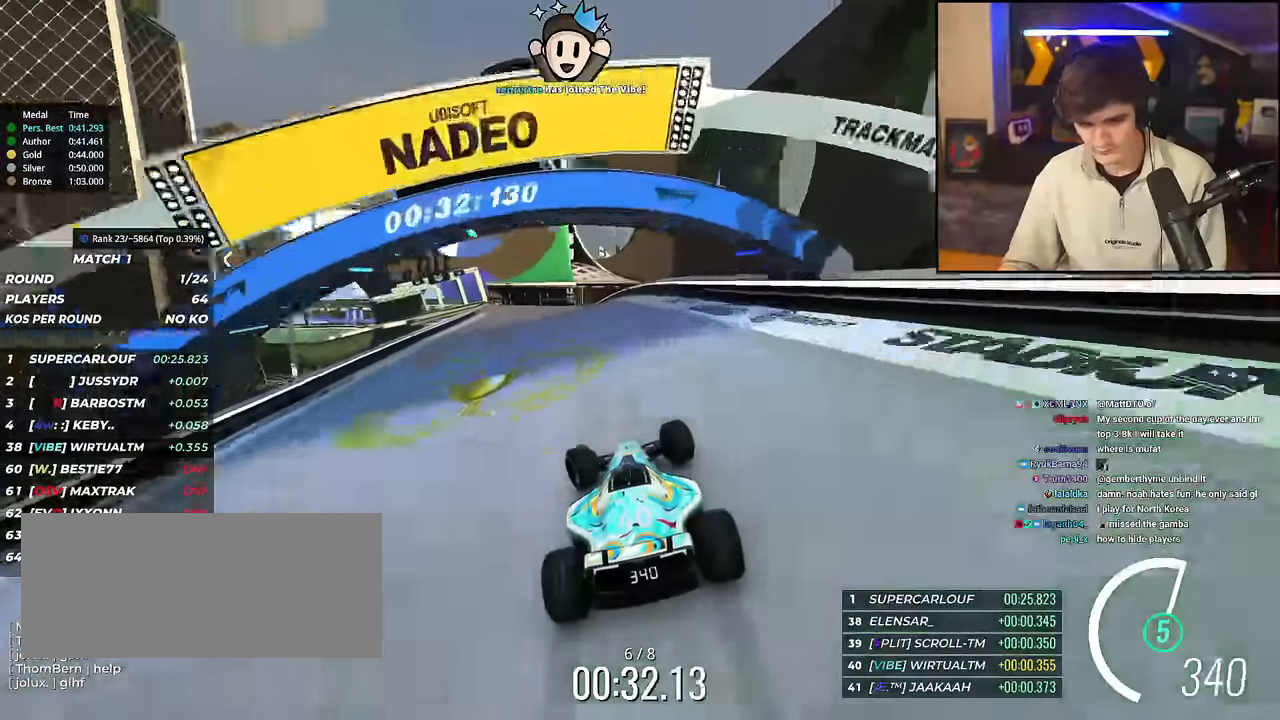
{"keys": ["up"], "events": [[283, "left", "up"]]}
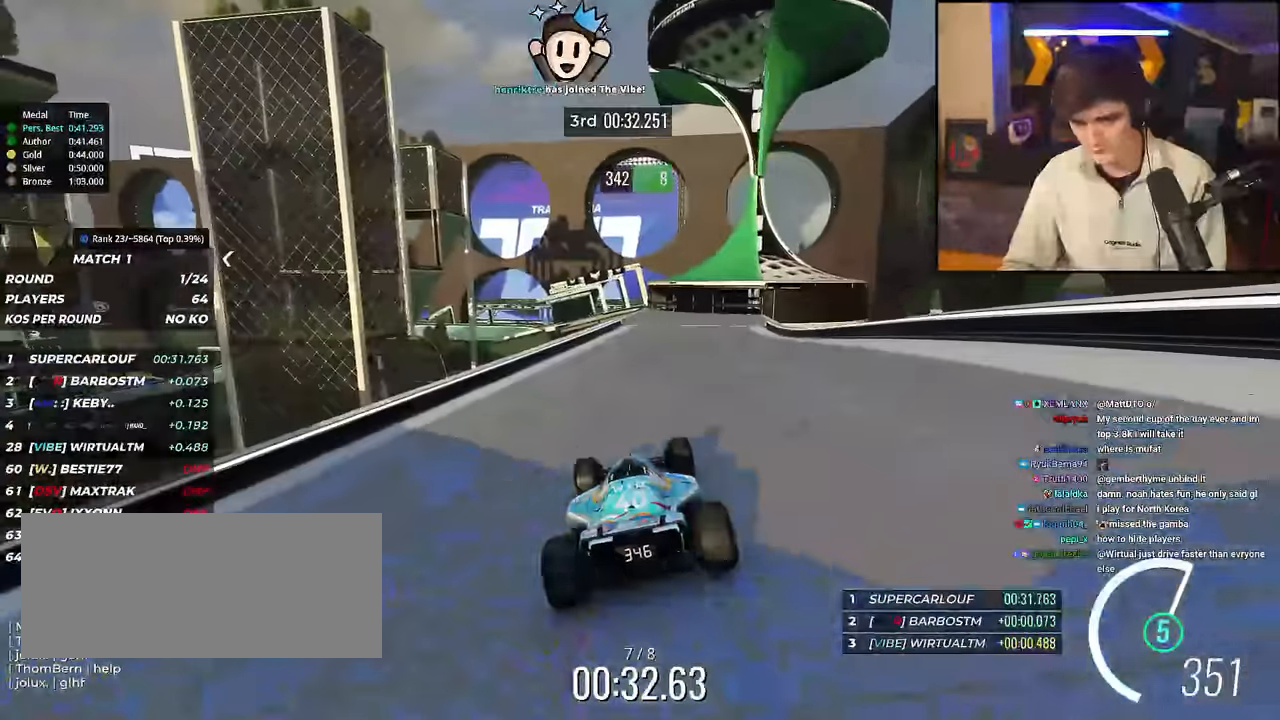
{"keys": ["up"], "events": [[17, "right", "down"], [151, "right", "up"], [301, "left", "down"], [384, "left", "up"]]}
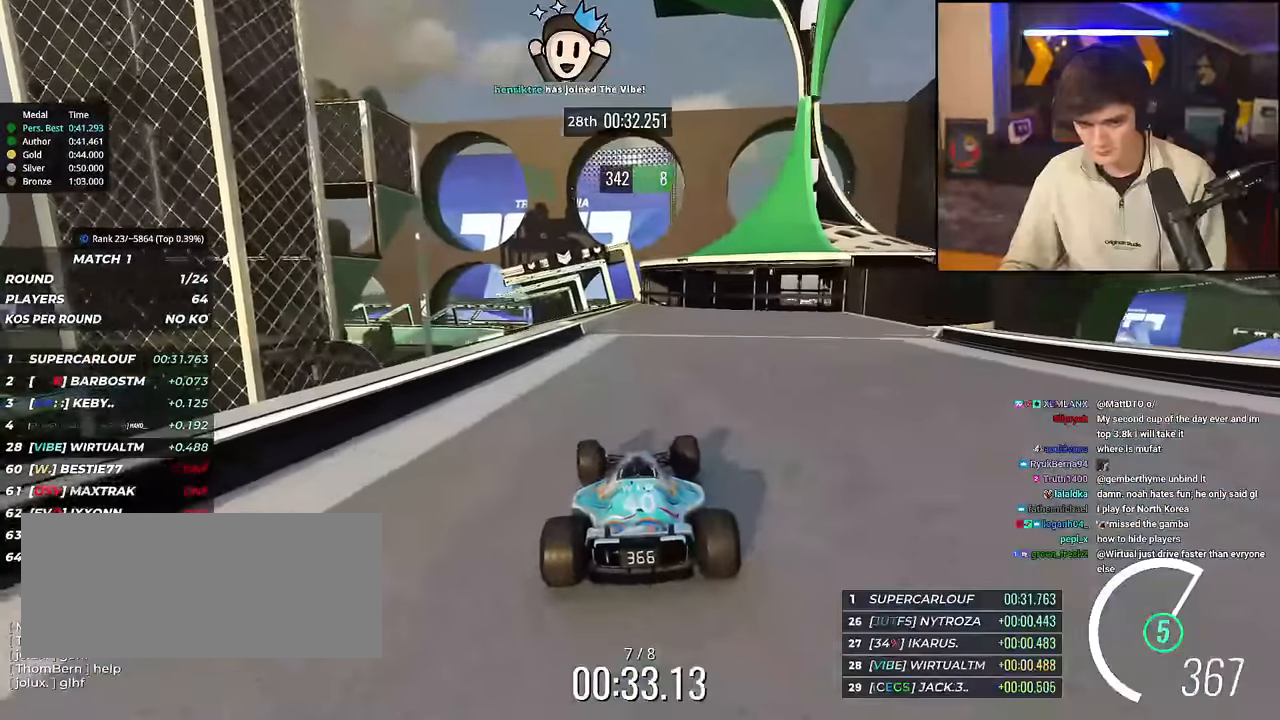
{"keys": ["up"], "events": [[217, "left", "down"], [317, "left", "up"], [450, "left", "down"], [500, "left", "up"]]}
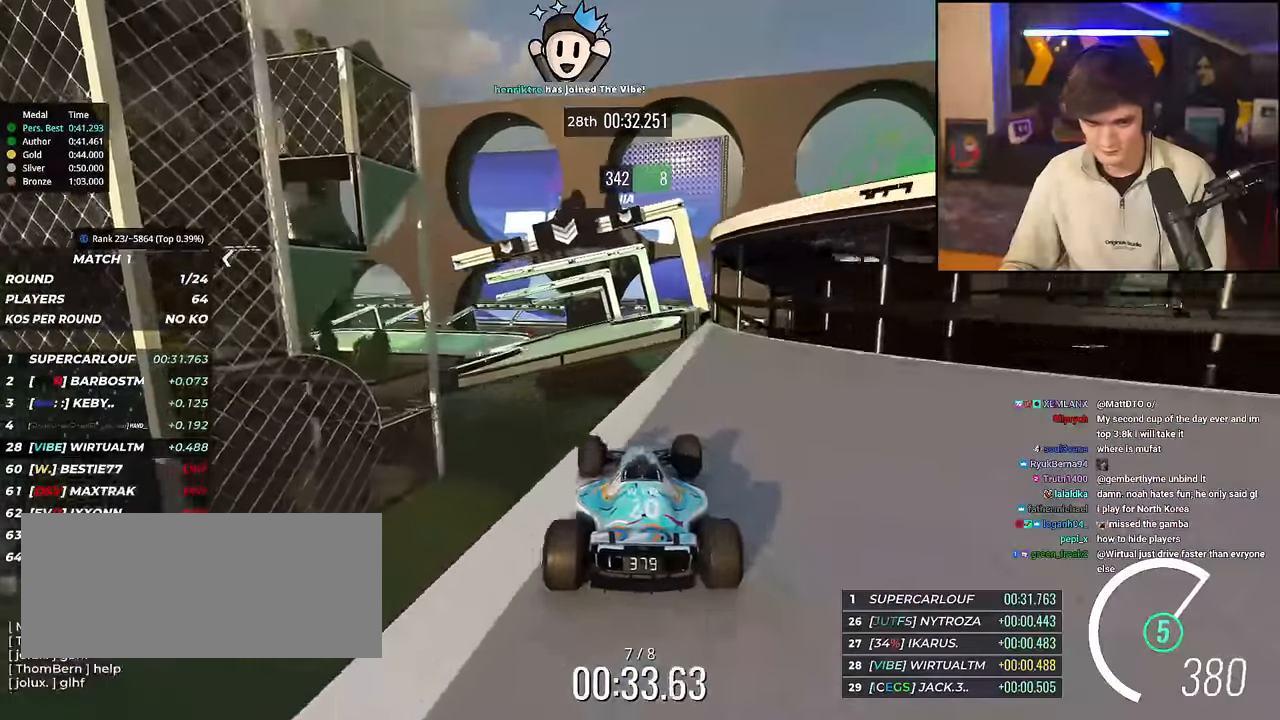
{"keys": ["up"], "events": []}
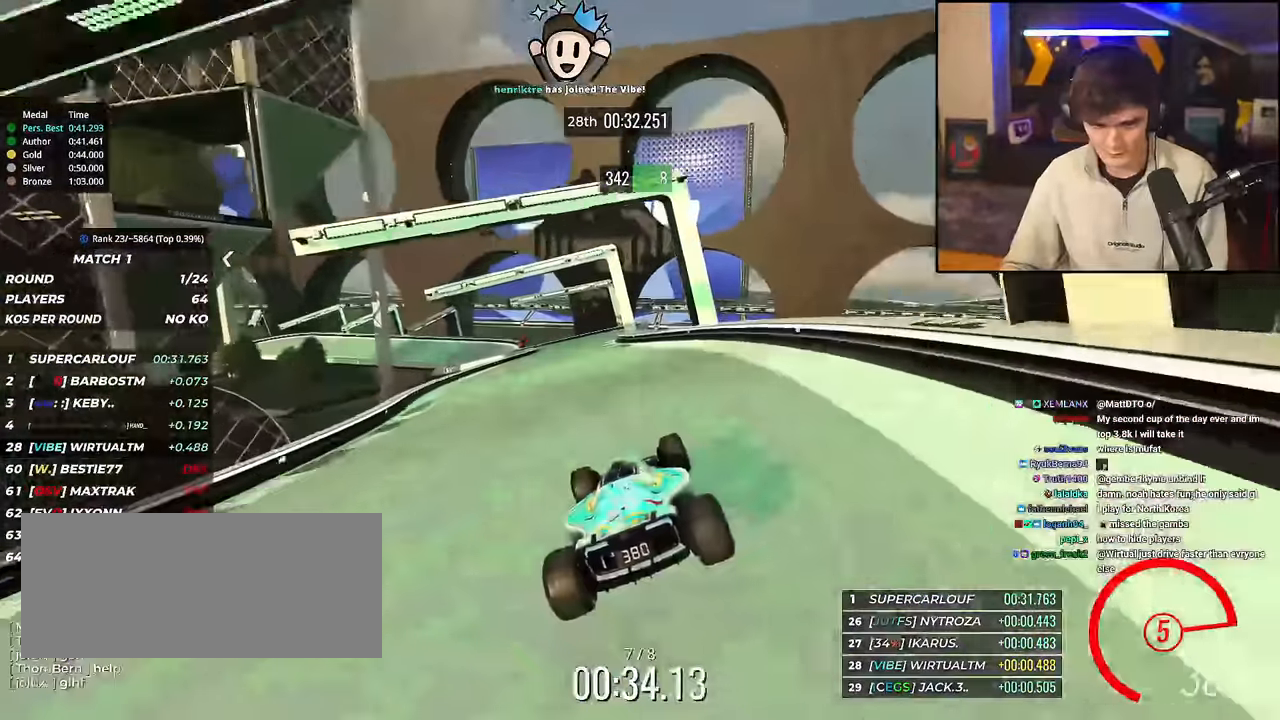
{"keys": ["left", "up"], "events": [[67, "left", "down"], [150, "left", "up"], [434, "left", "down"]]}
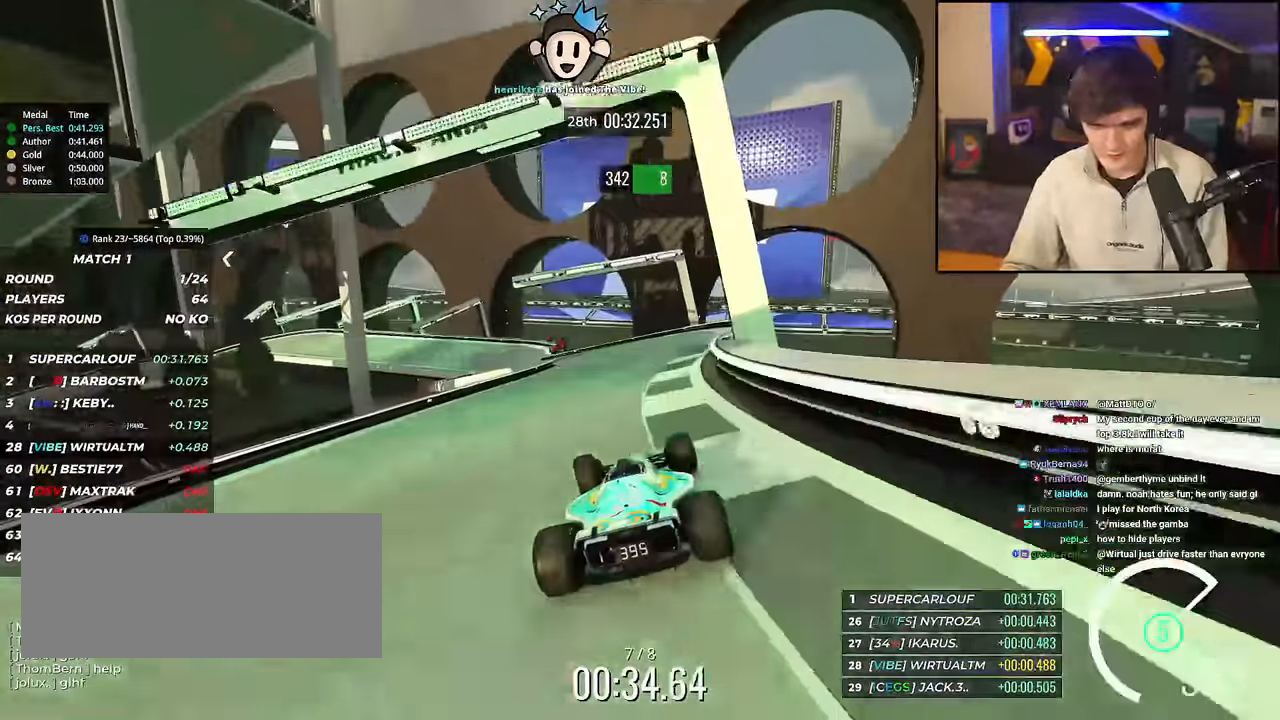
{"keys": ["left", "up"], "events": [[67, "left", "up"], [167, "left", "down"], [267, "left", "up"], [317, "left", "down"]]}
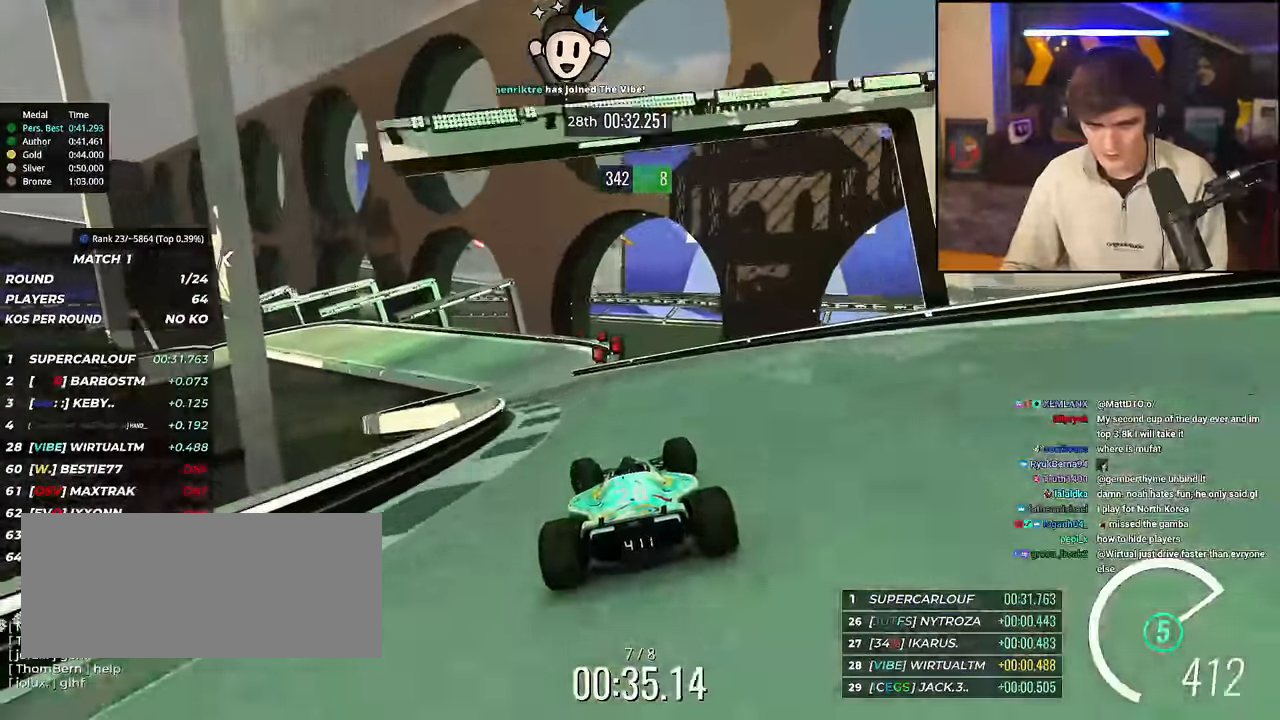
{"keys": ["brake", "left", "up"], "events": [[283, "brake", "down"]]}
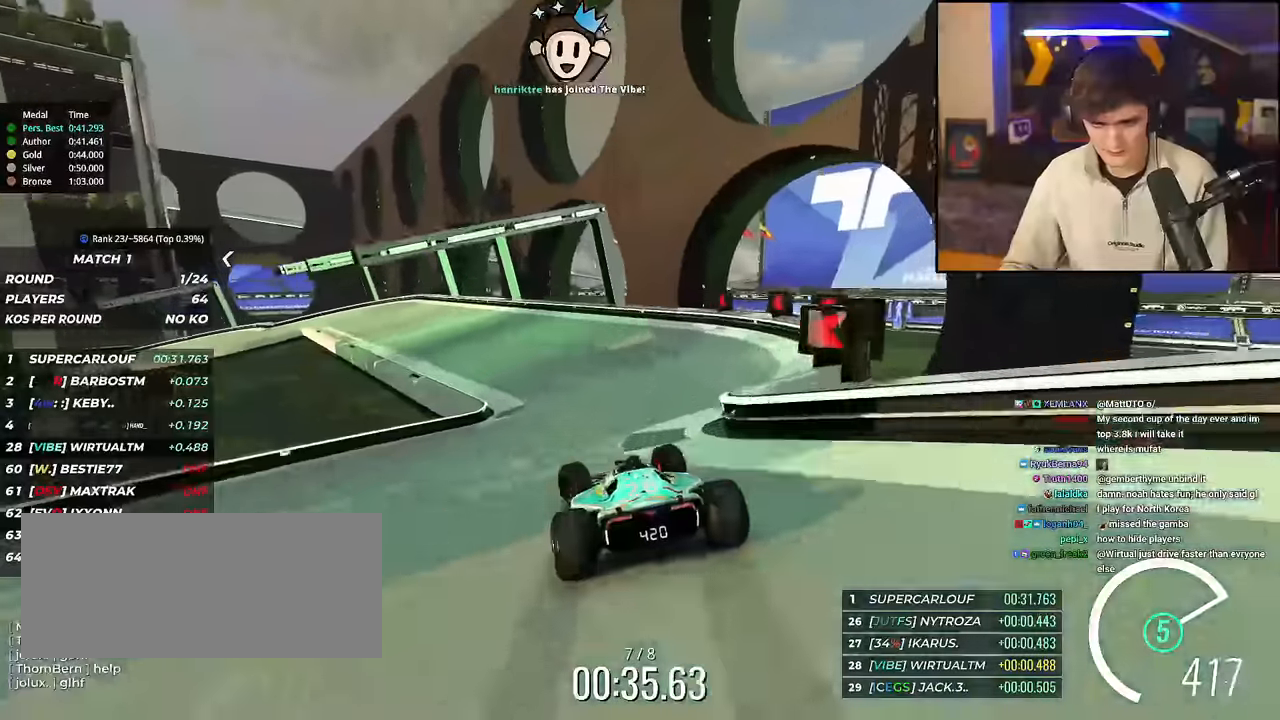
{"keys": ["left", "up"], "events": [[67, "up", "up"], [151, "up", "down"], [201, "brake", "up"], [251, "up", "up"], [334, "up", "down"]]}
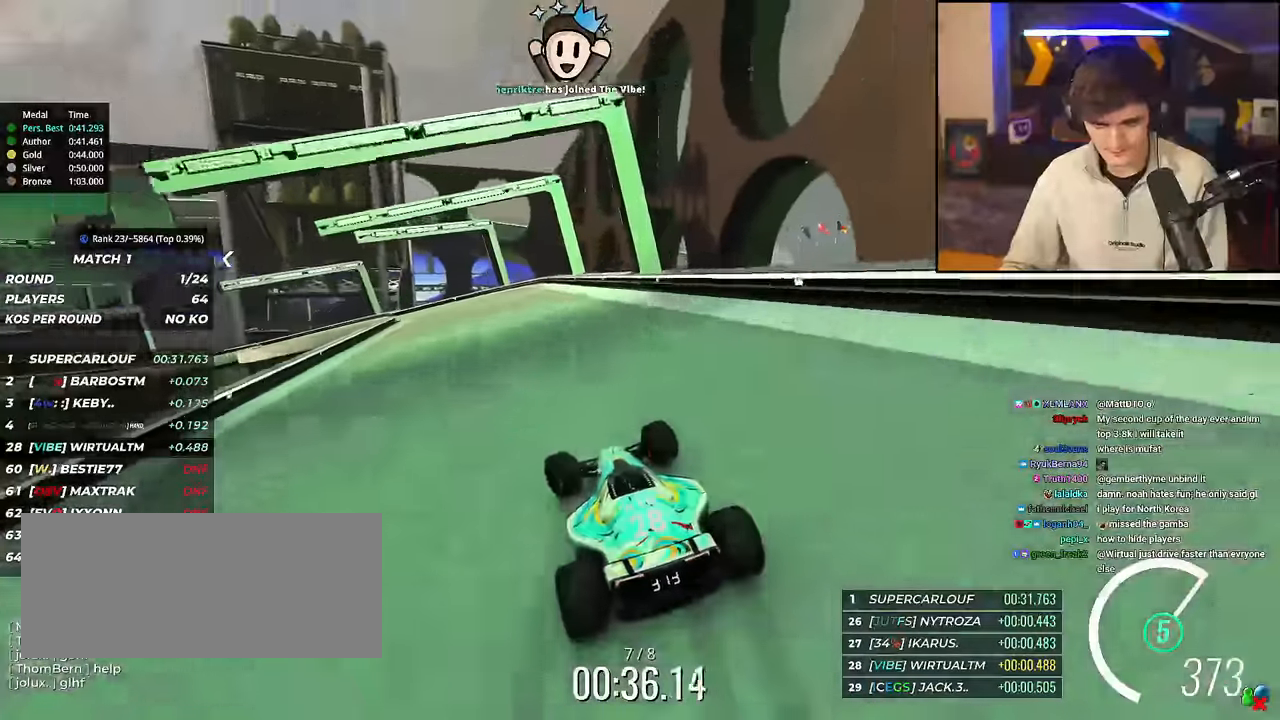
{"keys": ["left", "up"], "events": [[317, "up", "up"], [350, "up", "down"]]}
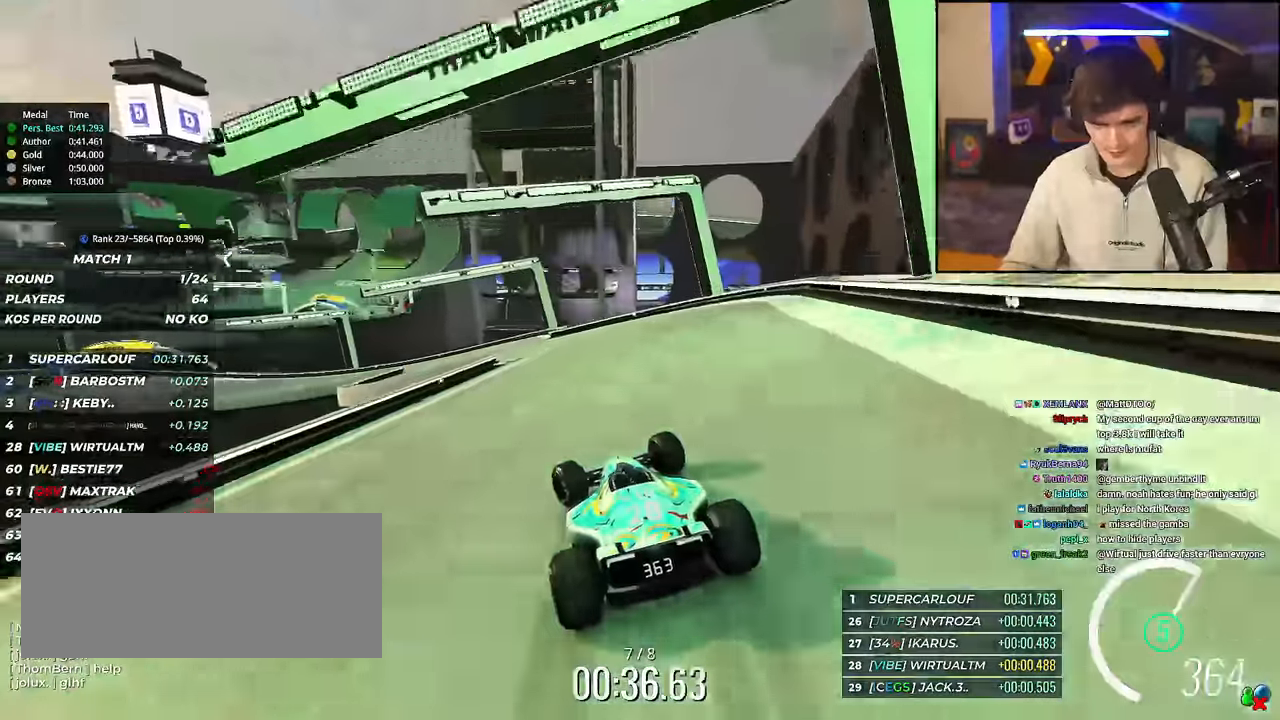
{"keys": ["left", "up"], "events": [[134, "up", "up"], [184, "up", "down"]]}
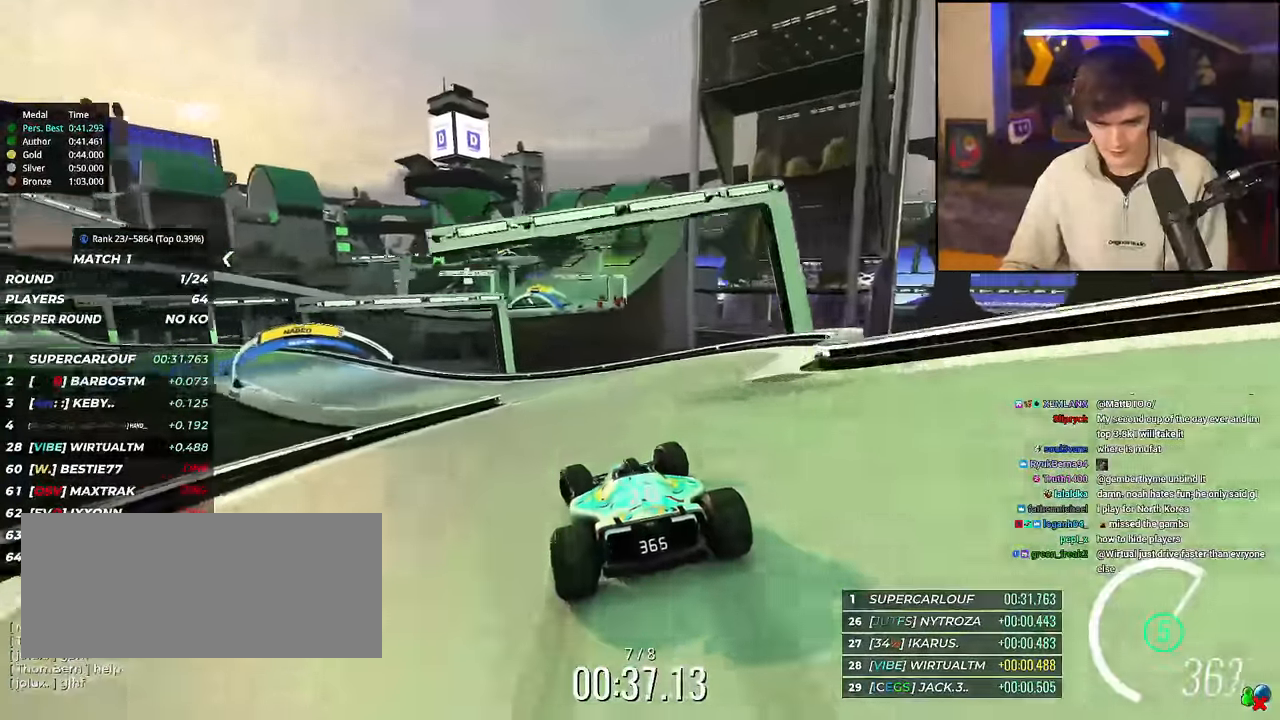
{"keys": ["left", "up"], "events": [[434, "up", "up"], [484, "up", "down"]]}
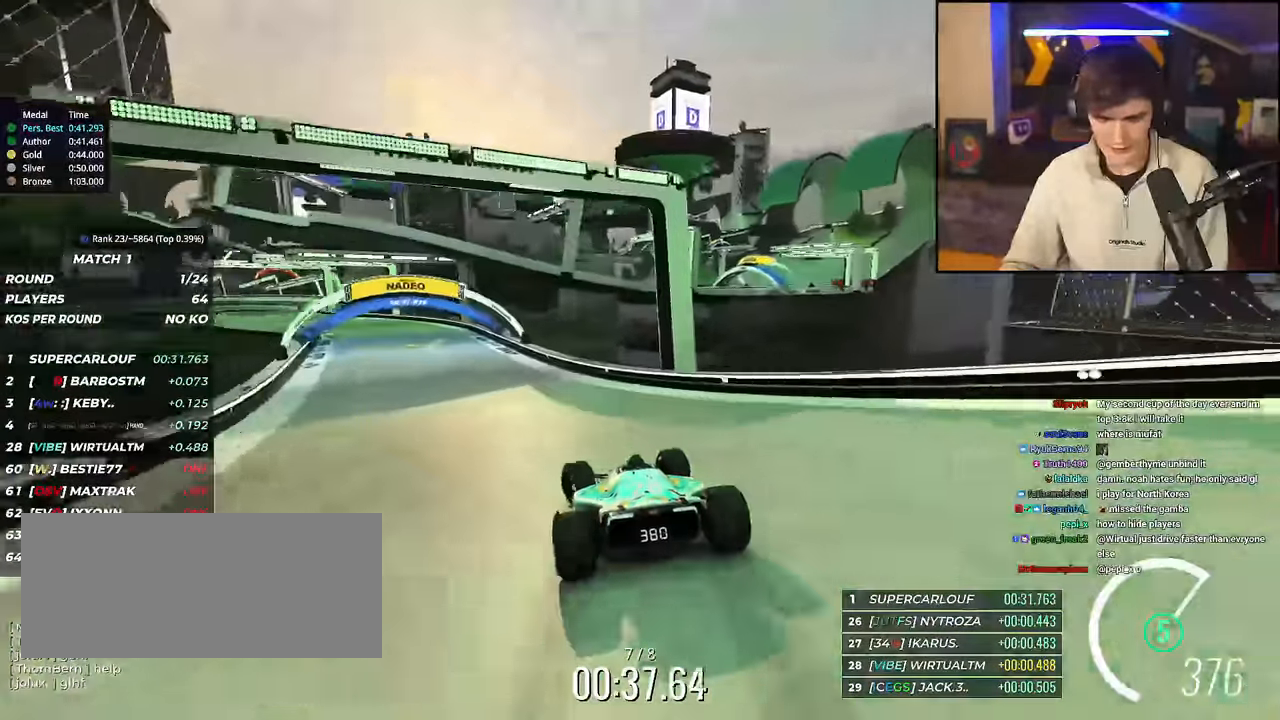
{"keys": ["left", "up"], "events": []}
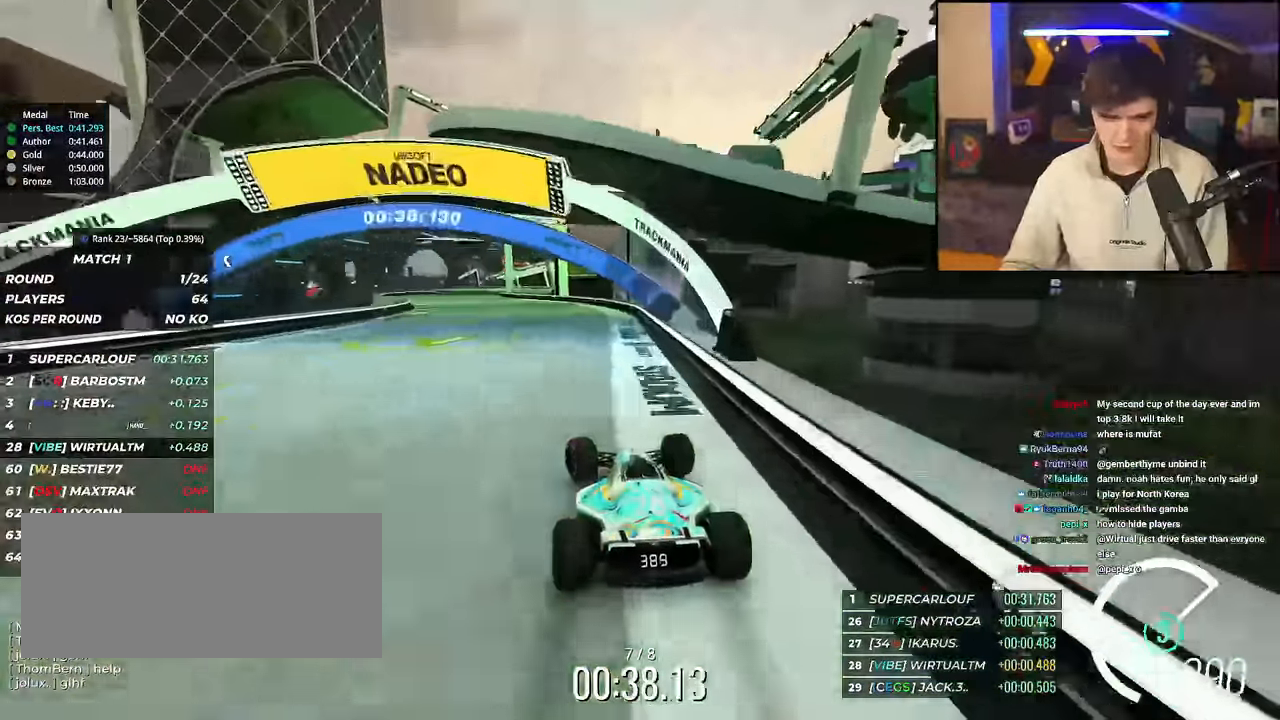
{"keys": ["up"], "events": [[283, "left", "up"]]}
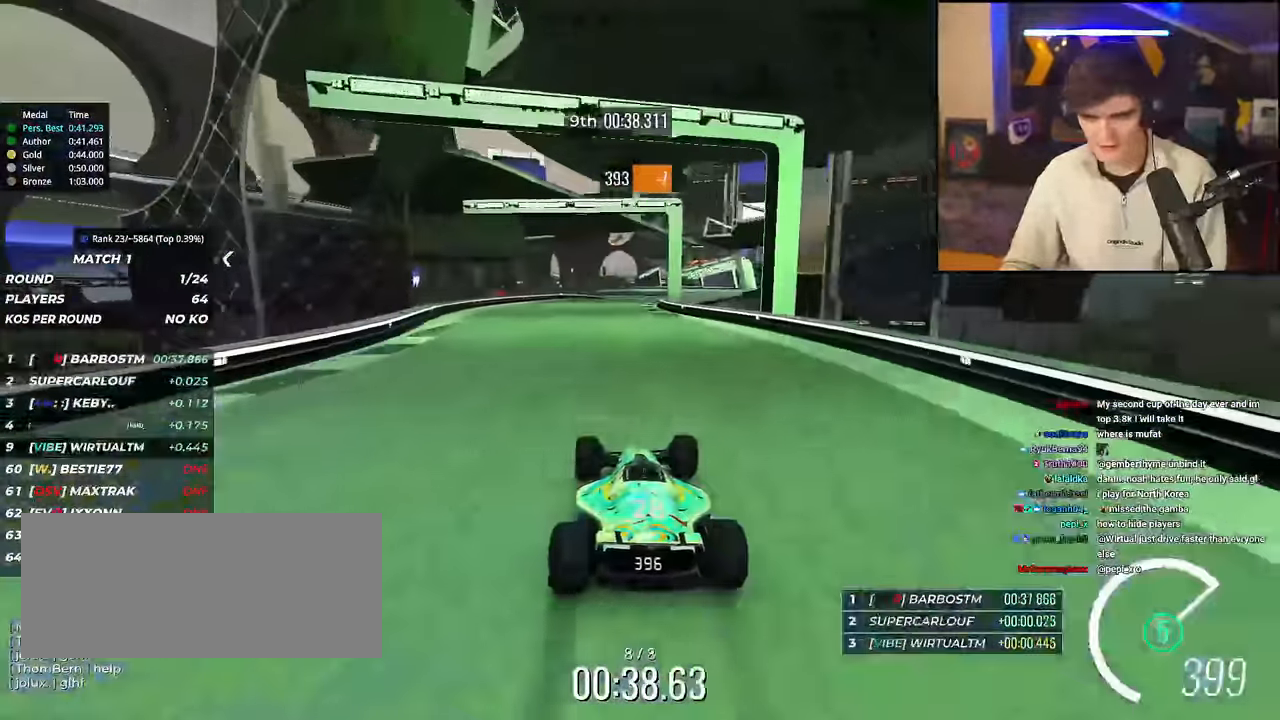
{"keys": ["right", "up"], "events": [[151, "right", "down"]]}
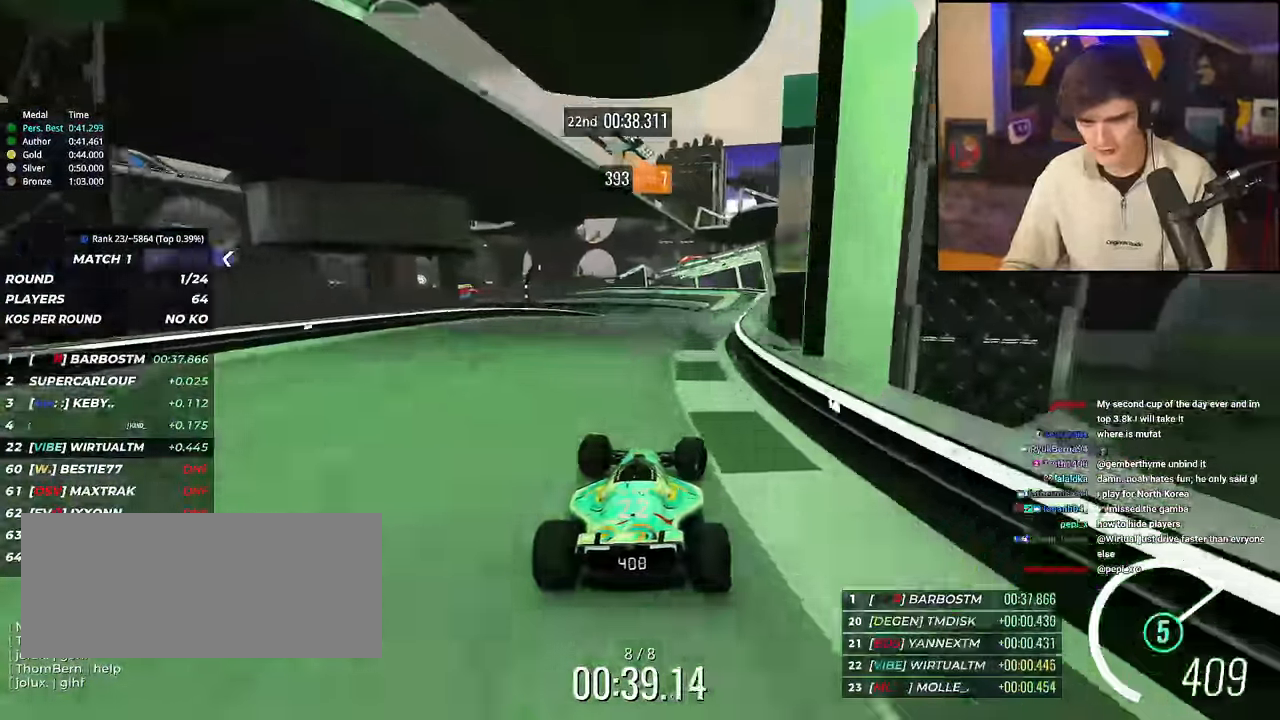
{"keys": ["up"], "events": [[117, "right", "up"], [217, "left", "down"], [317, "left", "up"]]}
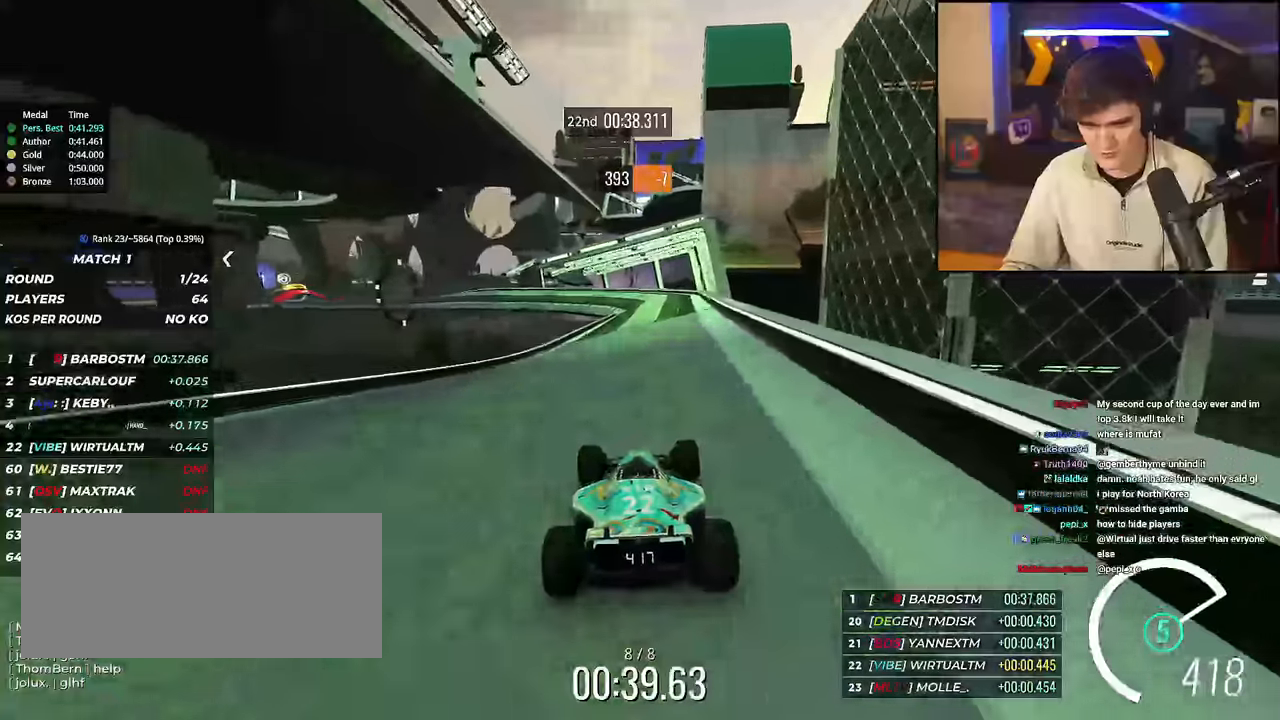
{"keys": ["right", "up"], "events": [[134, "left", "down"], [234, "left", "up"], [417, "right", "down"]]}
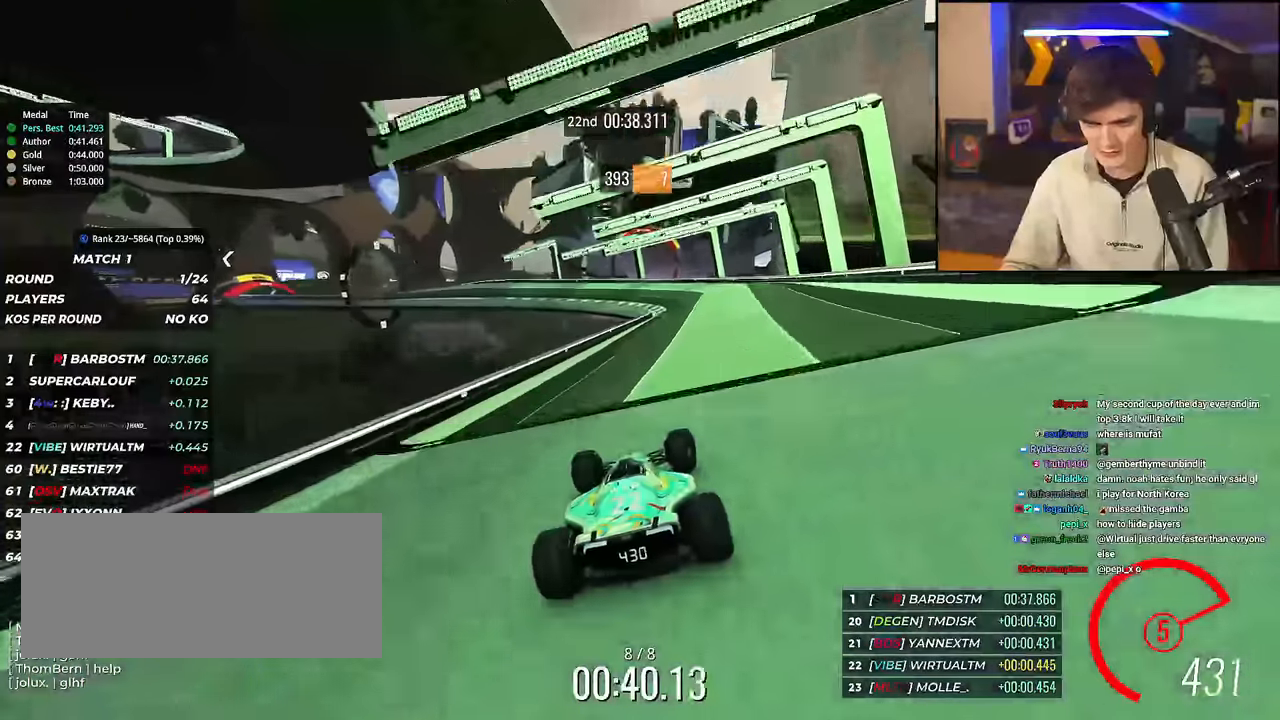
{"keys": ["up"], "events": [[150, "right", "up"], [233, "left", "down"], [384, "left", "up"]]}
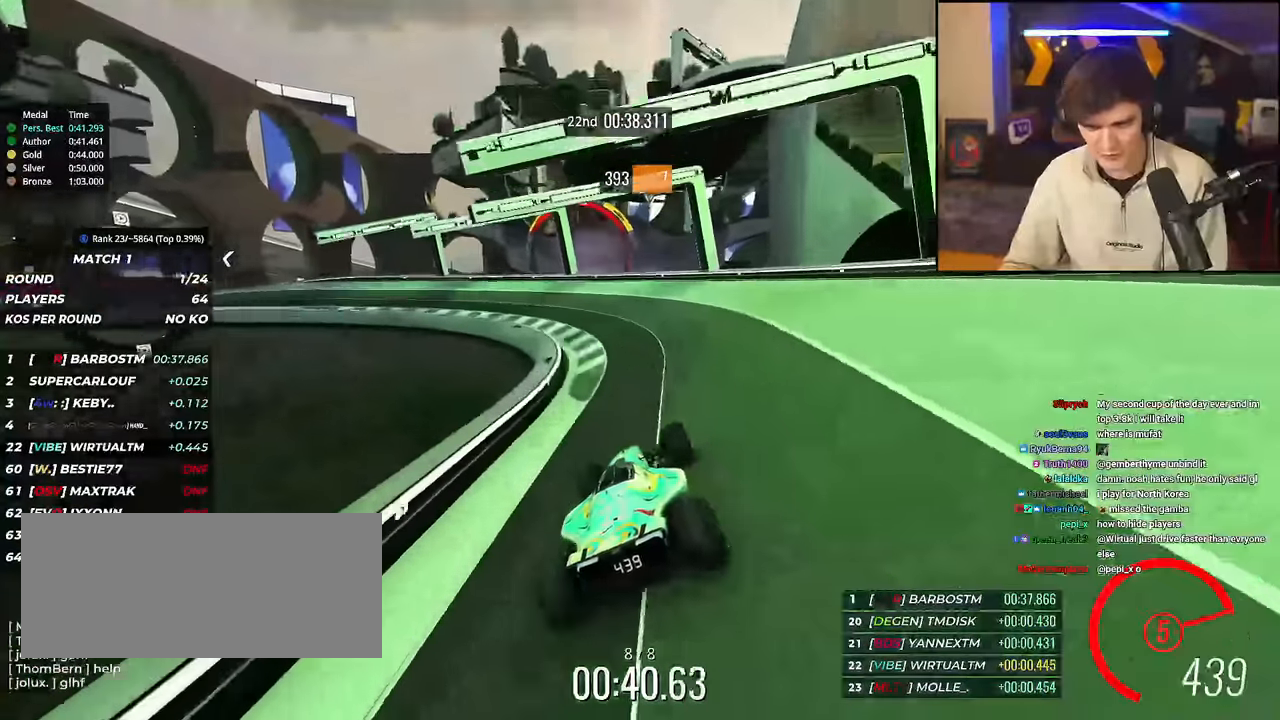
{"keys": ["up"], "events": [[217, "right", "down"], [267, "right", "up"], [317, "left", "down"], [351, "left", "up"]]}
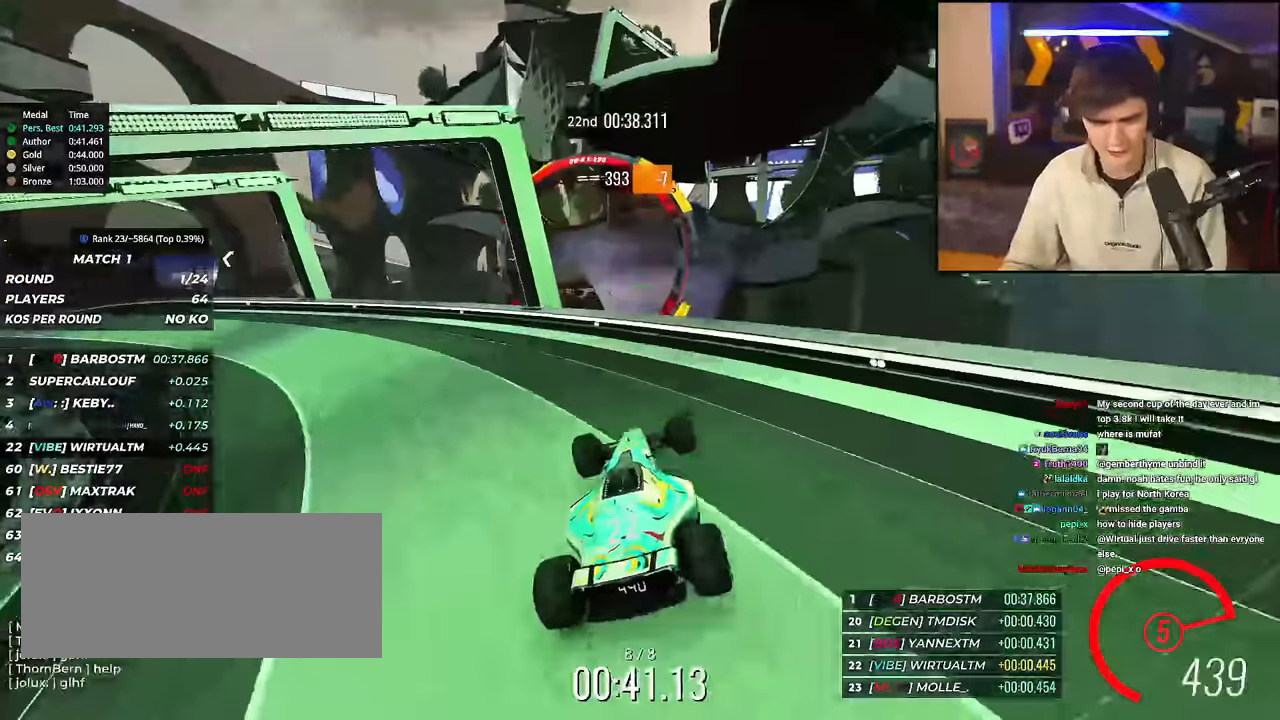
{"keys": ["up"], "events": []}
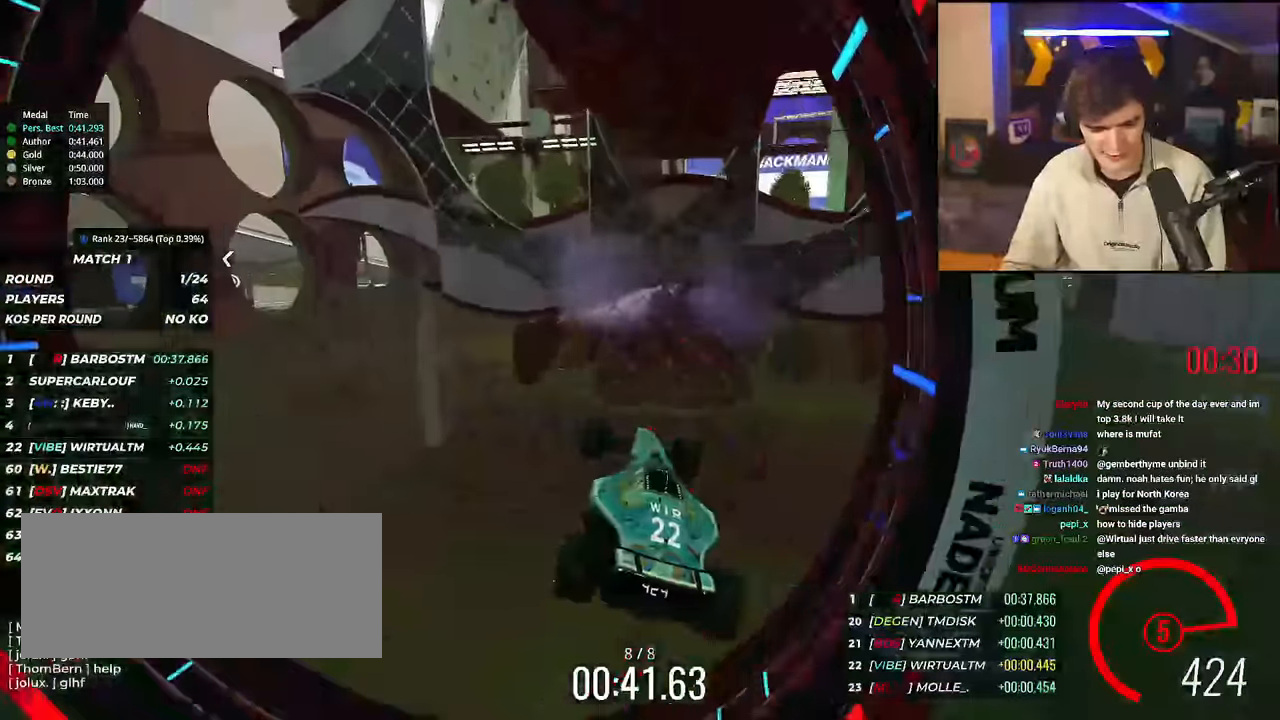
{"keys": [], "events": [[251, "up", "up"]]}